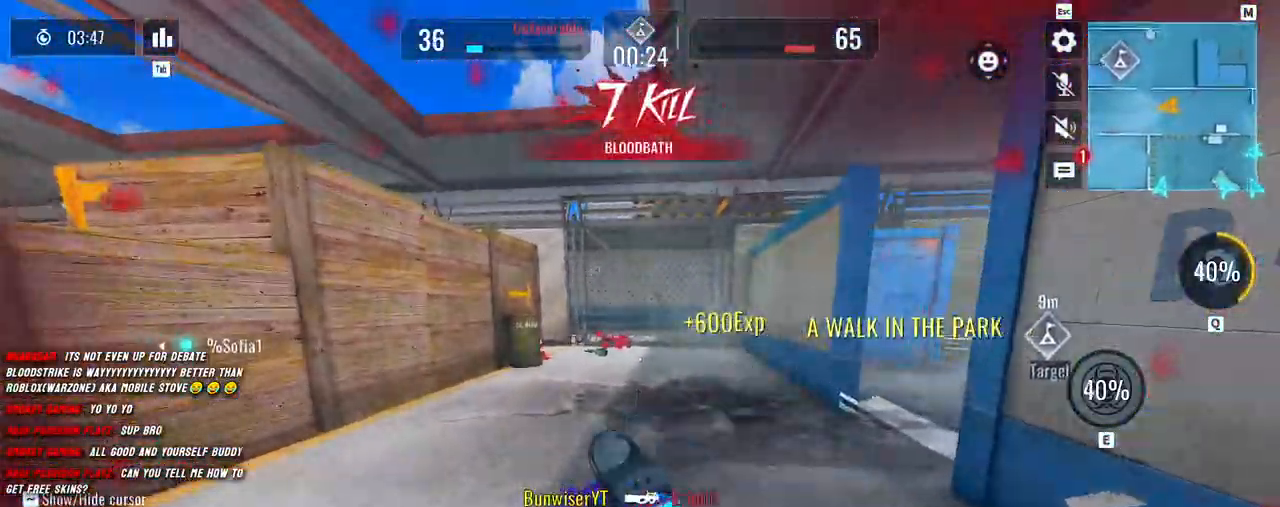
Gameplay with keyboard and mouse; each line is a JSON object with the keys and mouse buttons held at the frame after it. "events" lists presses ("down") and releases ("up") of "1", "2", "3", "4", "5", "a", "alt", "b", "c", "ctrl", "d", "e", "f", "g", "q", "r", "s", "shift", "space", "t", "tab", "v", "w", "x", "z", "mouse_left", "mouse_wheel", "mouse_right", "mouse_mb4" and "mouse_mb5" between this image and that frame as [ms after this image, input, new state], when the widget could be followed in between. "mouse_left", "mouse_wheel", "mouse_right", "mouse_mb4", "mouse_mb5" = the "left", "wheel", "right", "mb4", "mb5" buttons of the "mouse" list. No other keys are recorded. "wheel" means that the mouse wheel is clicked or scrolled. Mouse movement is not recorded.
{"keys": ["shift", "w"], "mouse": [], "events": [[83, "shift", "up"], [183, "shift", "down"], [250, "space", "down"], [383, "space", "up"]]}
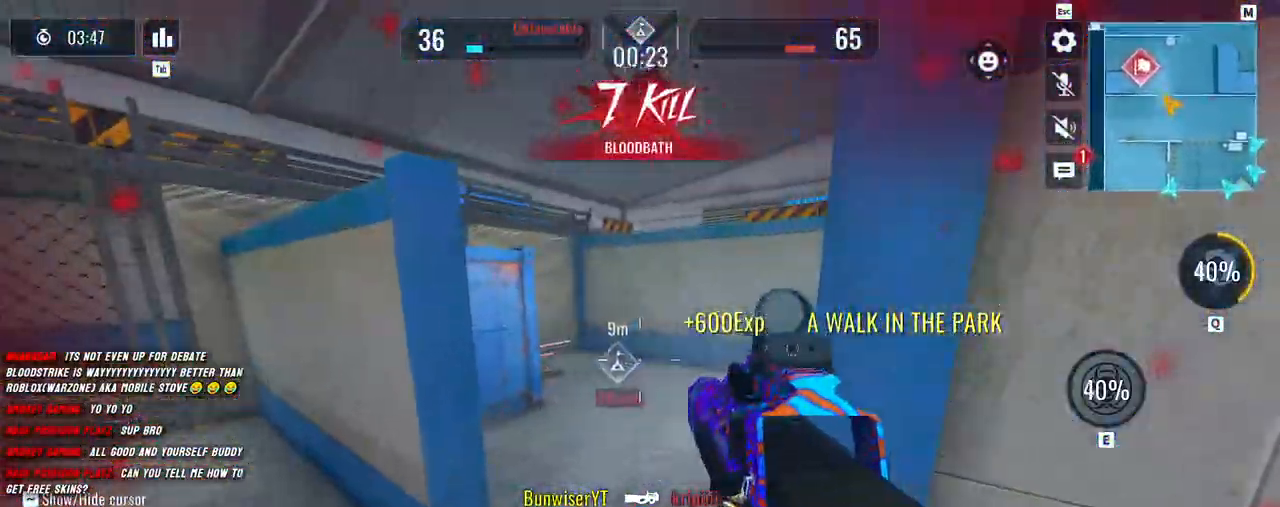
{"keys": ["shift", "w"], "mouse": [], "events": [[350, "mouse_left", "down"], [400, "mouse_left", "up"]]}
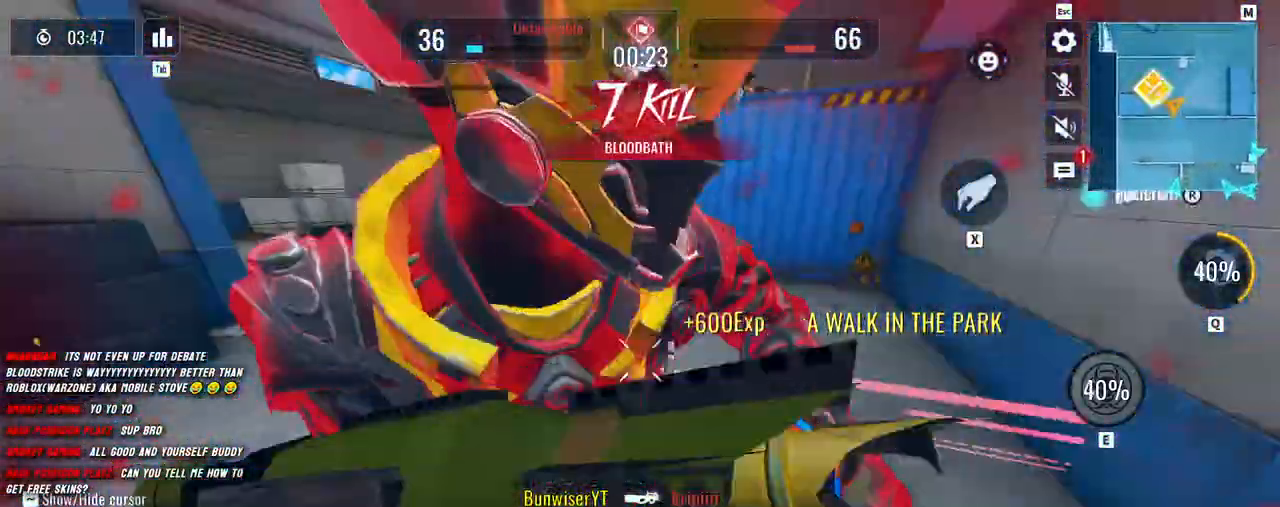
{"keys": ["d"], "mouse": ["left"], "events": [[17, "a", "down"], [117, "w", "up"], [300, "mouse_left", "down"], [350, "d", "down"], [383, "a", "up"], [400, "shift", "up"]]}
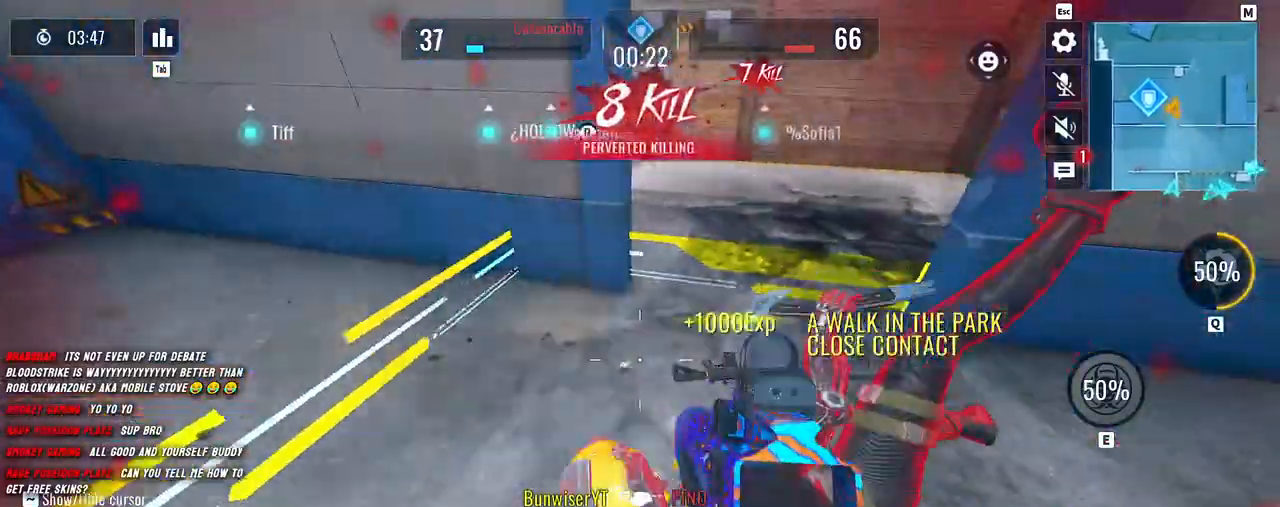
{"keys": ["w"], "mouse": [], "events": [[233, "mouse_left", "up"], [300, "w", "down"], [367, "shift", "down"], [400, "d", "up"], [433, "shift", "up"]]}
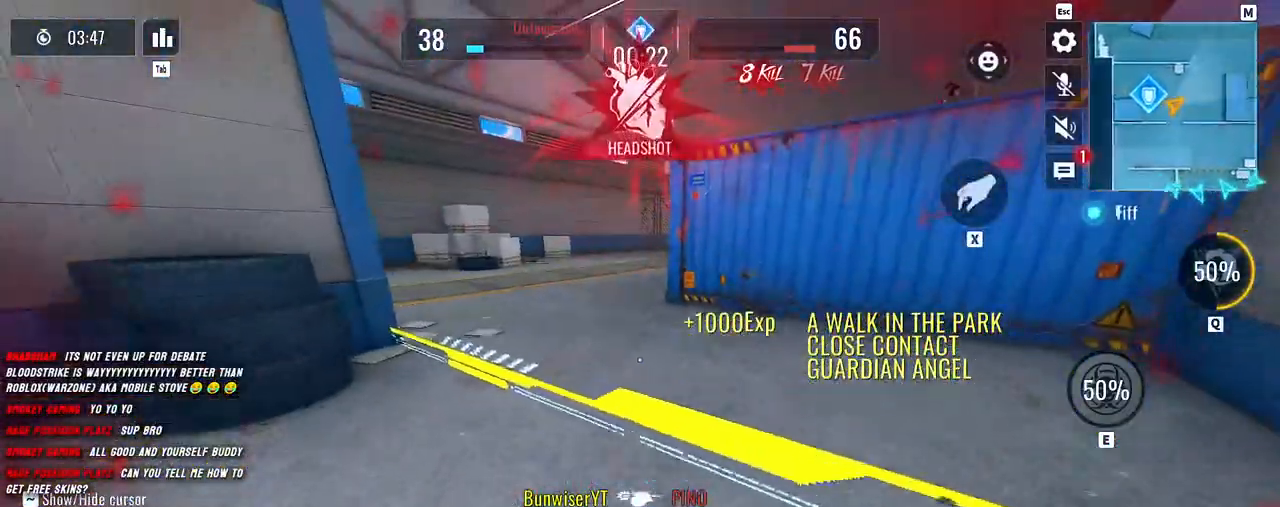
{"keys": ["a", "shift", "w"], "mouse": [], "events": [[50, "shift", "down"], [317, "a", "down"]]}
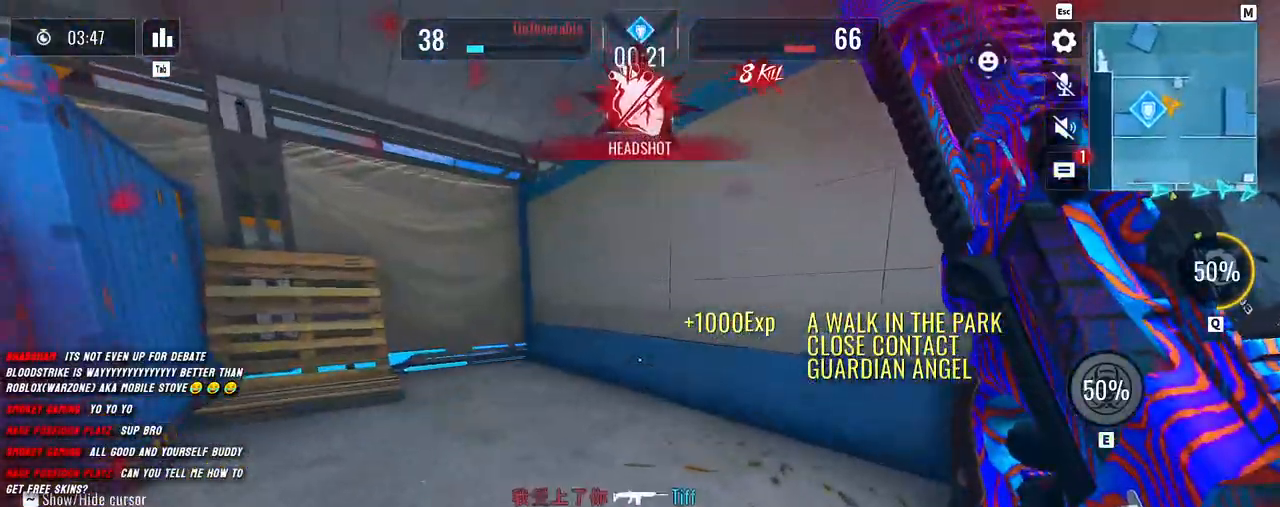
{"keys": ["a", "shift", "w"], "mouse": [], "events": [[50, "a", "up"], [350, "a", "down"]]}
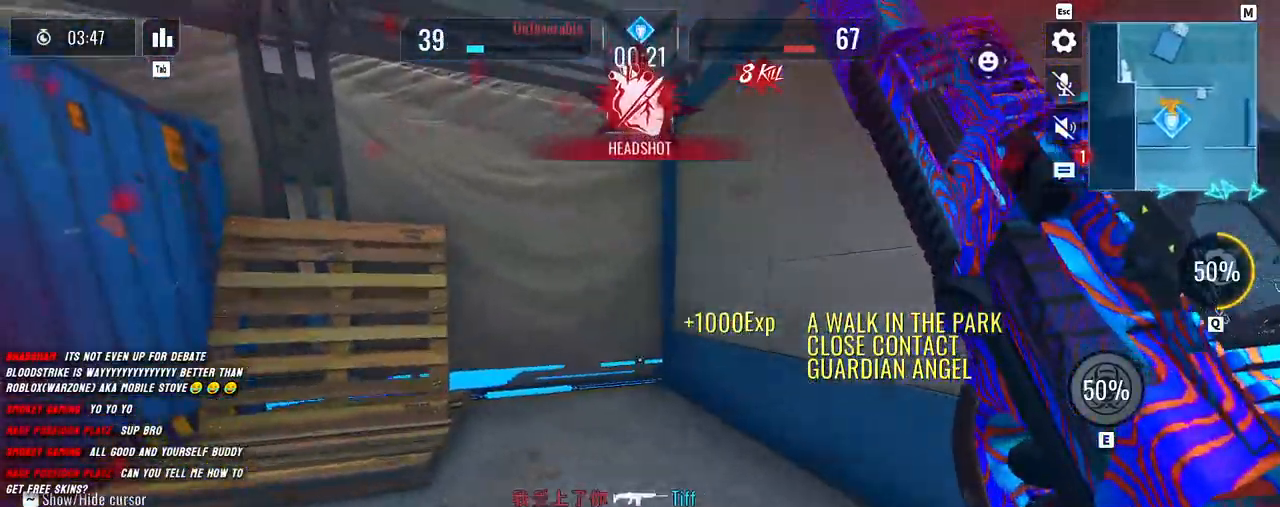
{"keys": ["a", "shift", "w"], "mouse": [], "events": []}
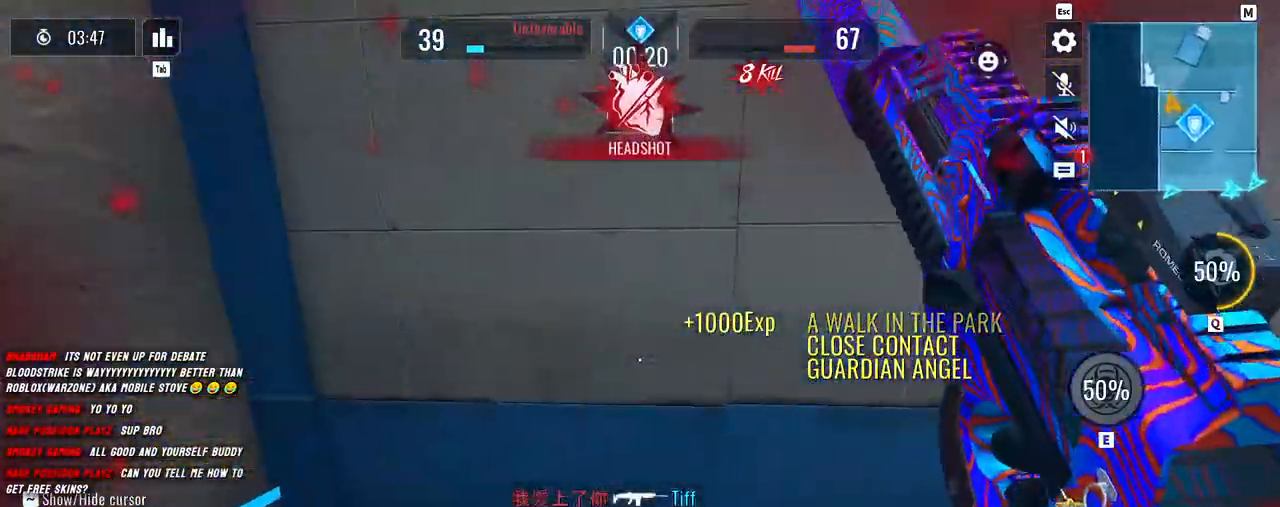
{"keys": ["shift", "w"], "mouse": [], "events": [[183, "r", "down"], [200, "a", "up"], [317, "r", "up"]]}
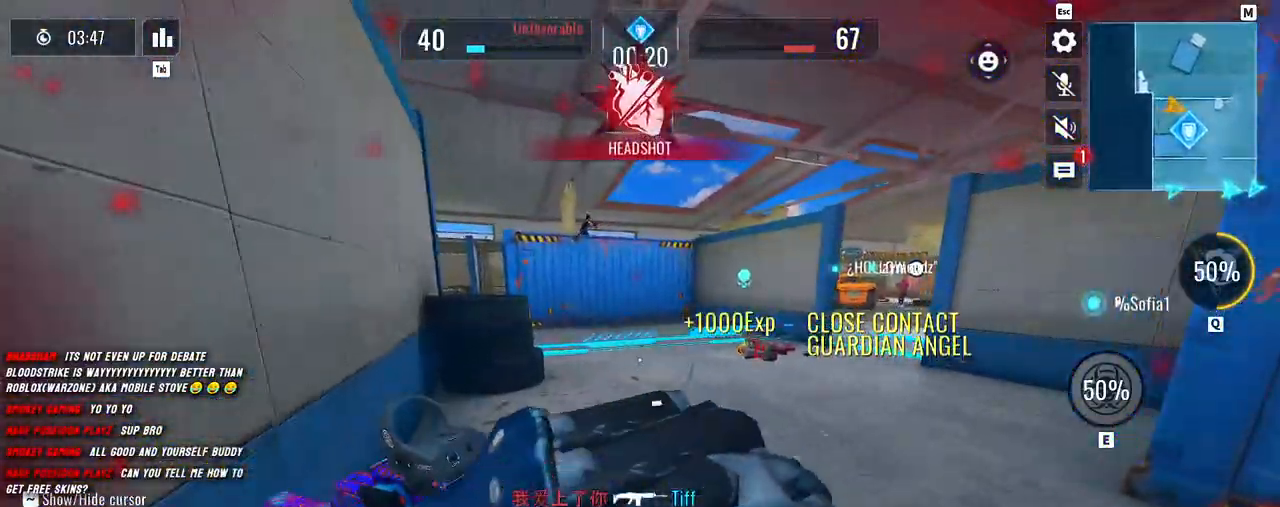
{"keys": ["shift", "w"], "mouse": [], "events": []}
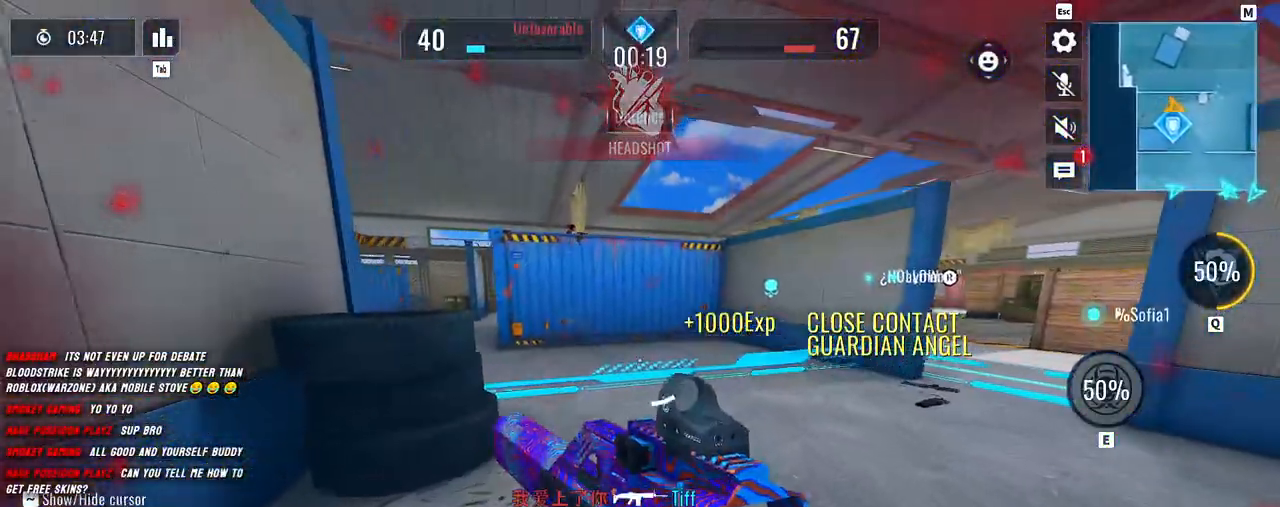
{"keys": ["shift", "w"], "mouse": [], "events": []}
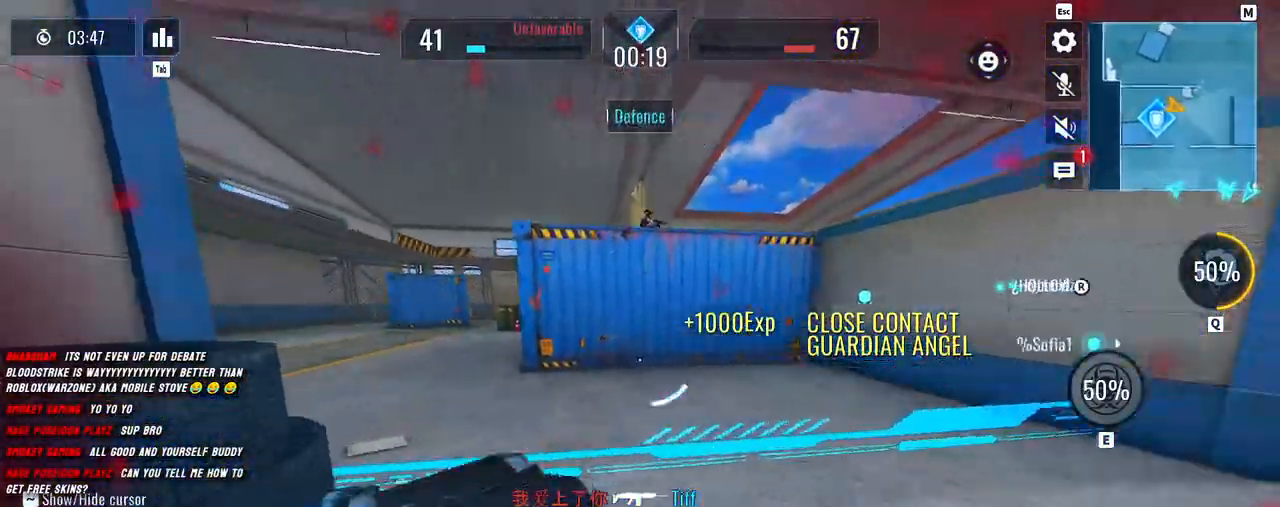
{"keys": ["shift", "w"], "mouse": [], "events": [[50, "shift", "up"], [167, "shift", "down"], [300, "shift", "up"], [400, "shift", "down"]]}
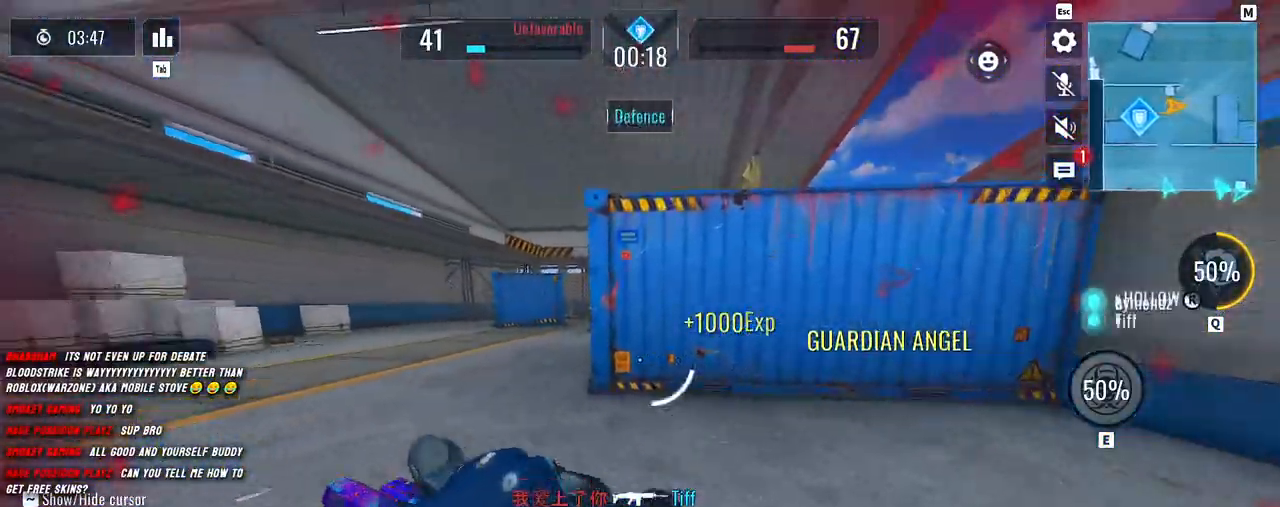
{"keys": ["shift", "w"], "mouse": [], "events": [[283, "shift", "up"], [433, "shift", "down"]]}
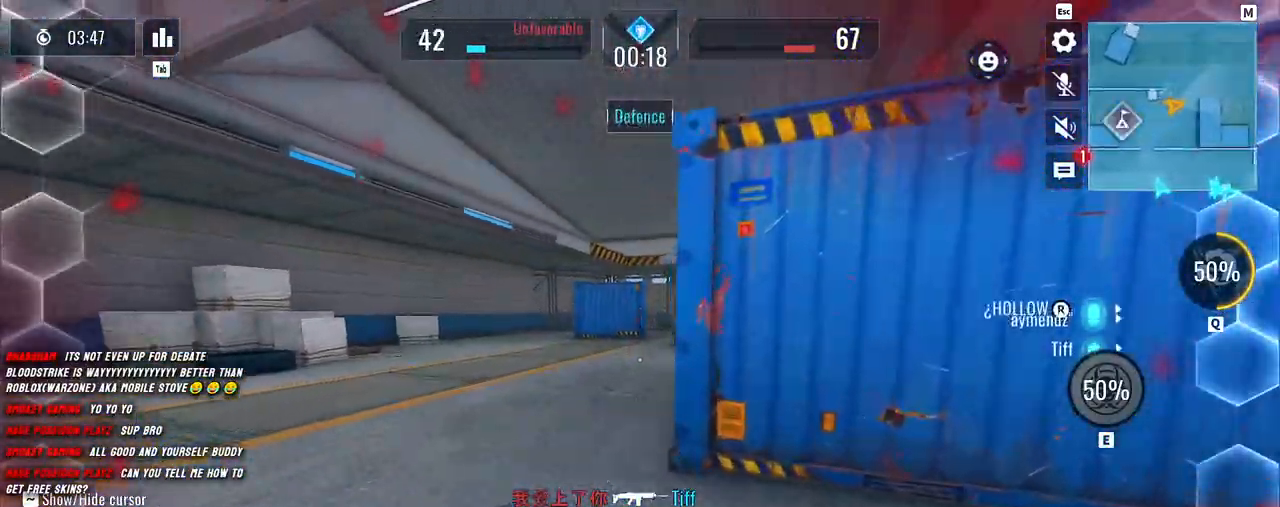
{"keys": ["a", "shift", "w"], "mouse": [], "events": [[100, "a", "down"]]}
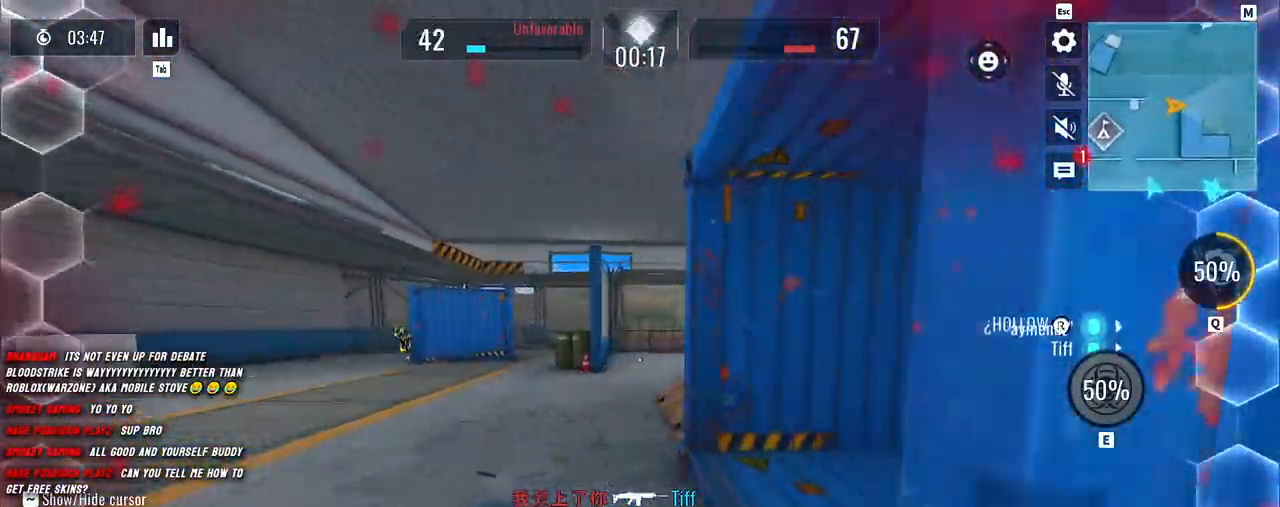
{"keys": ["a", "shift", "w"], "mouse": [], "events": []}
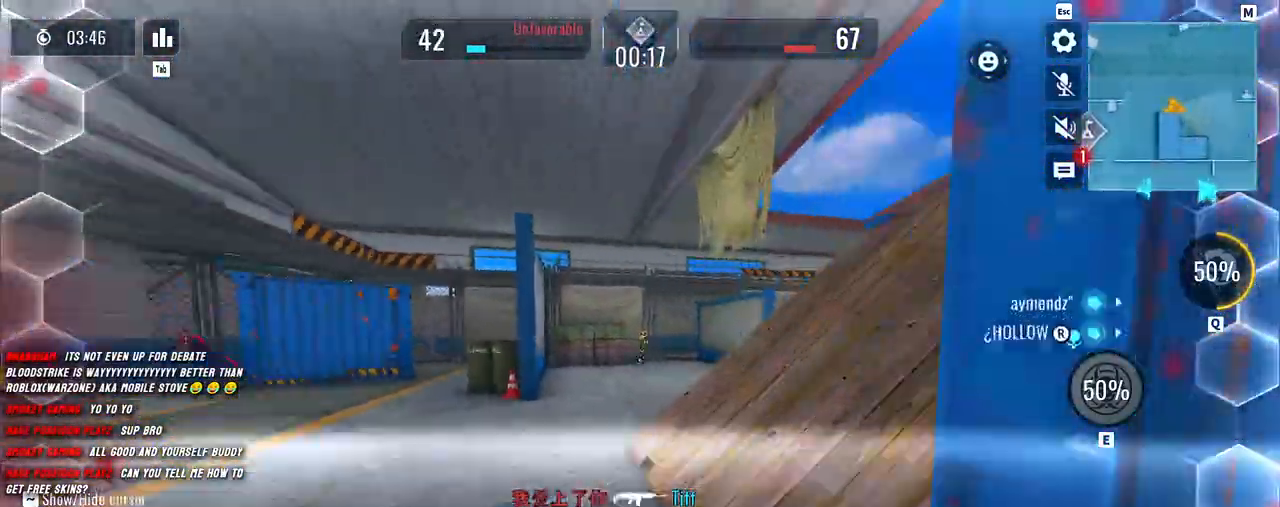
{"keys": ["shift", "w"], "mouse": [], "events": [[67, "a", "up"], [317, "shift", "up"], [450, "shift", "down"]]}
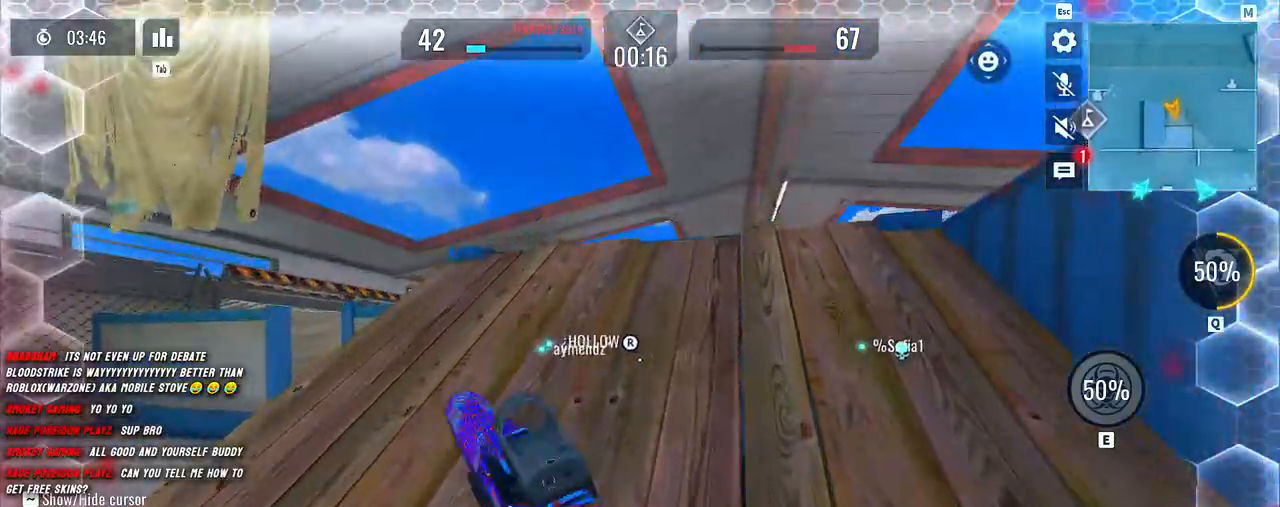
{"keys": ["shift", "w"], "mouse": [], "events": [[33, "shift", "up"], [233, "shift", "down"]]}
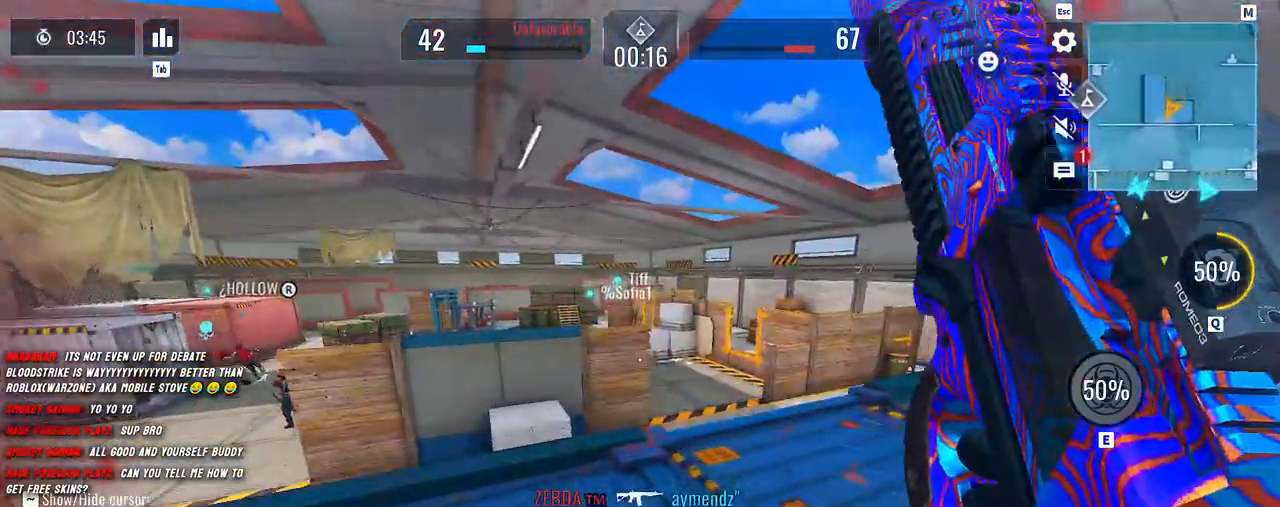
{"keys": ["shift", "w"], "mouse": [], "events": []}
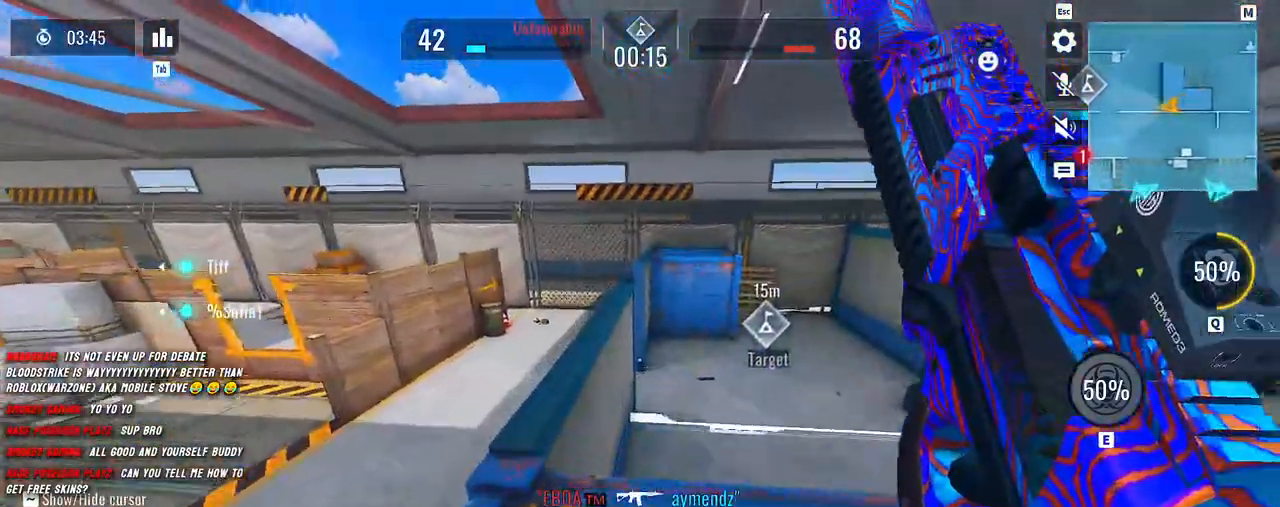
{"keys": ["shift", "w"], "mouse": [], "events": [[250, "space", "down"], [300, "a", "down"], [350, "space", "up"], [417, "a", "up"]]}
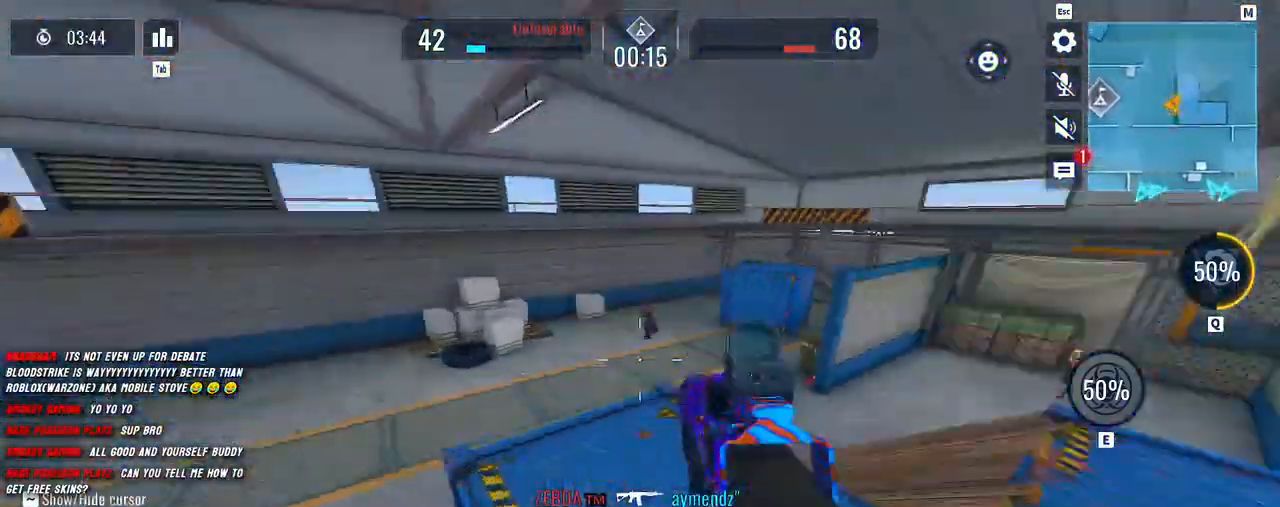
{"keys": ["a"], "mouse": ["left"], "events": [[367, "mouse_left", "down"], [433, "a", "down"], [467, "shift", "up"], [467, "w", "up"]]}
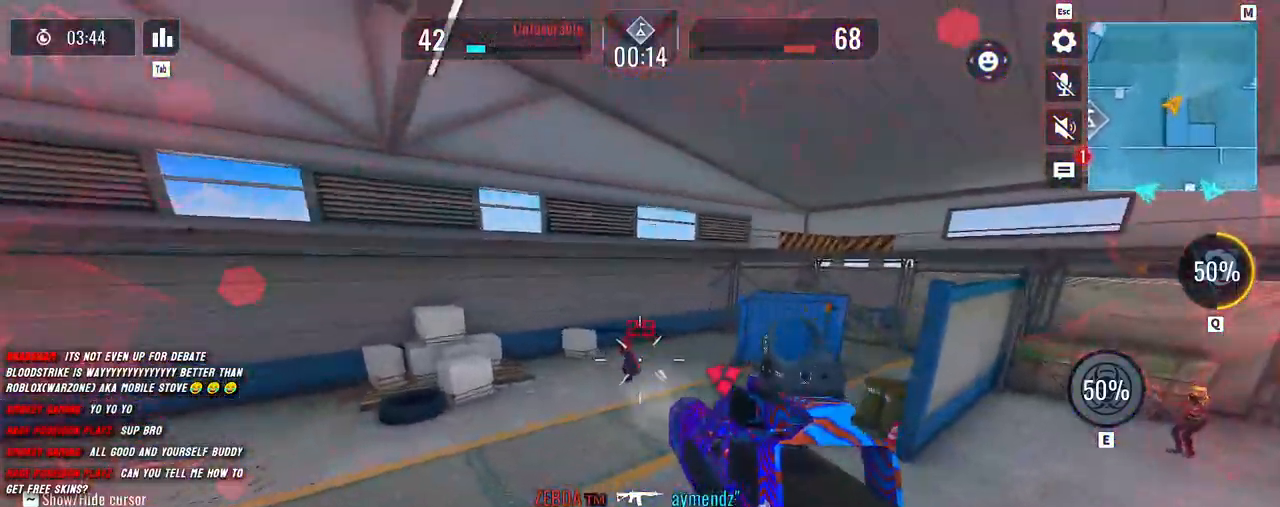
{"keys": ["a"], "mouse": ["left"], "events": [[133, "space", "down"], [233, "space", "up"]]}
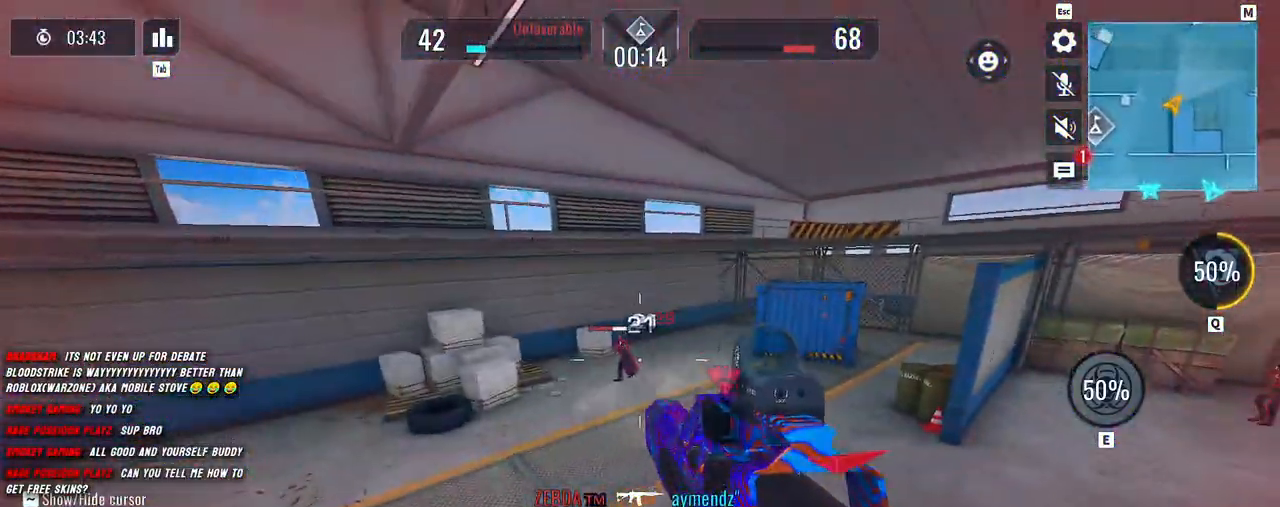
{"keys": ["a"], "mouse": ["left"], "events": [[150, "space", "down"], [217, "space", "up"]]}
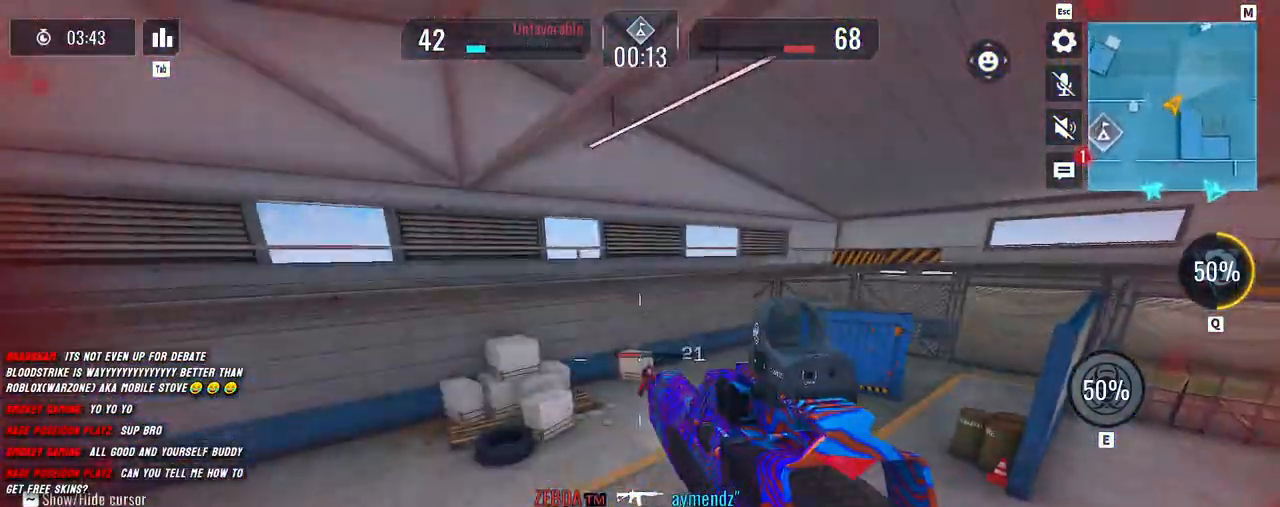
{"keys": ["a"], "mouse": ["left"], "events": [[200, "d", "down"], [283, "a", "up"], [400, "a", "down"], [400, "d", "up"]]}
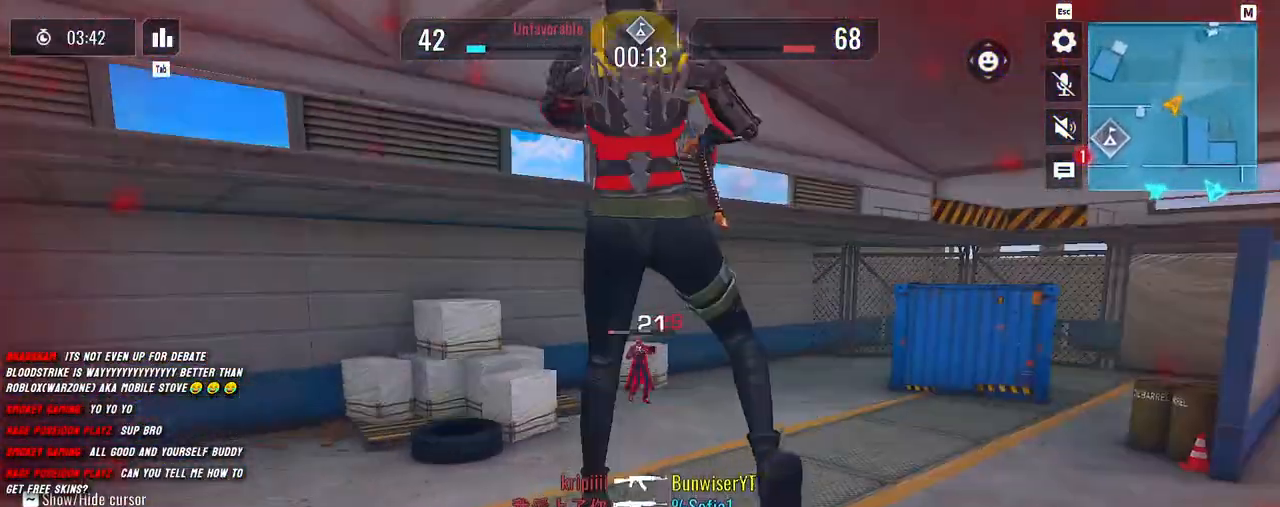
{"keys": ["d"], "mouse": [], "events": [[33, "d", "down"], [67, "a", "up"], [150, "w", "down"], [167, "mouse_left", "up"], [217, "shift", "down"], [250, "d", "up"], [317, "shift", "up"], [433, "d", "down"], [450, "w", "up"]]}
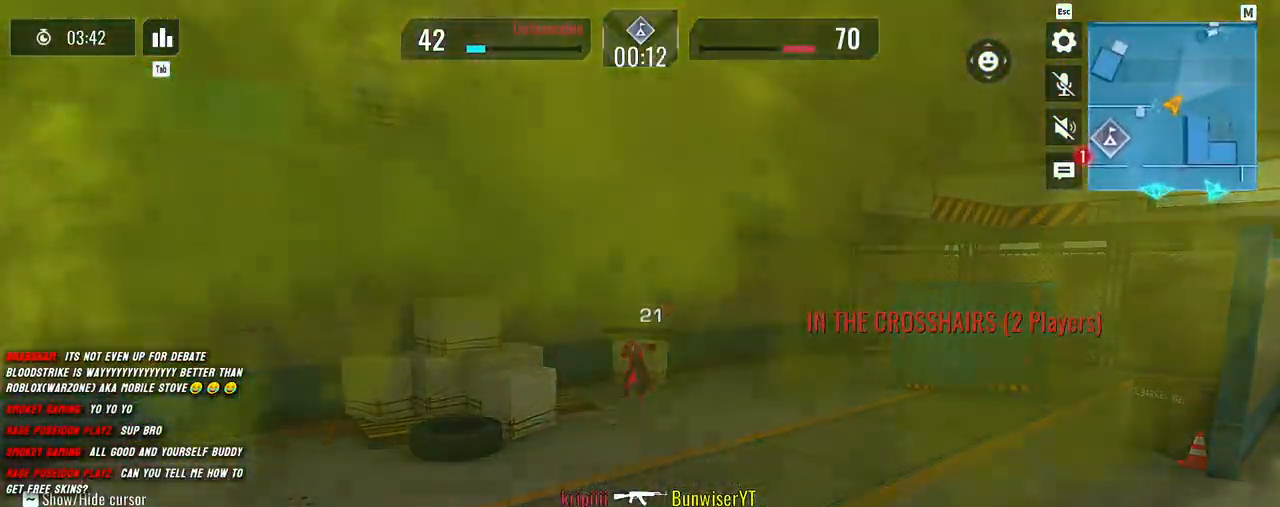
{"keys": [], "mouse": [], "events": [[83, "d", "up"]]}
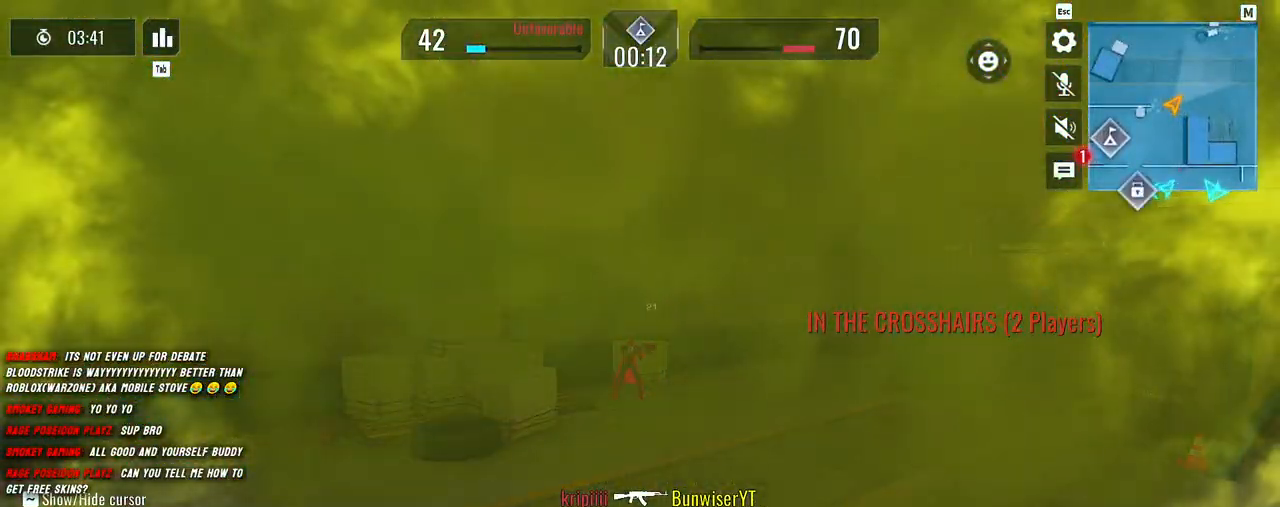
{"keys": [], "mouse": [], "events": []}
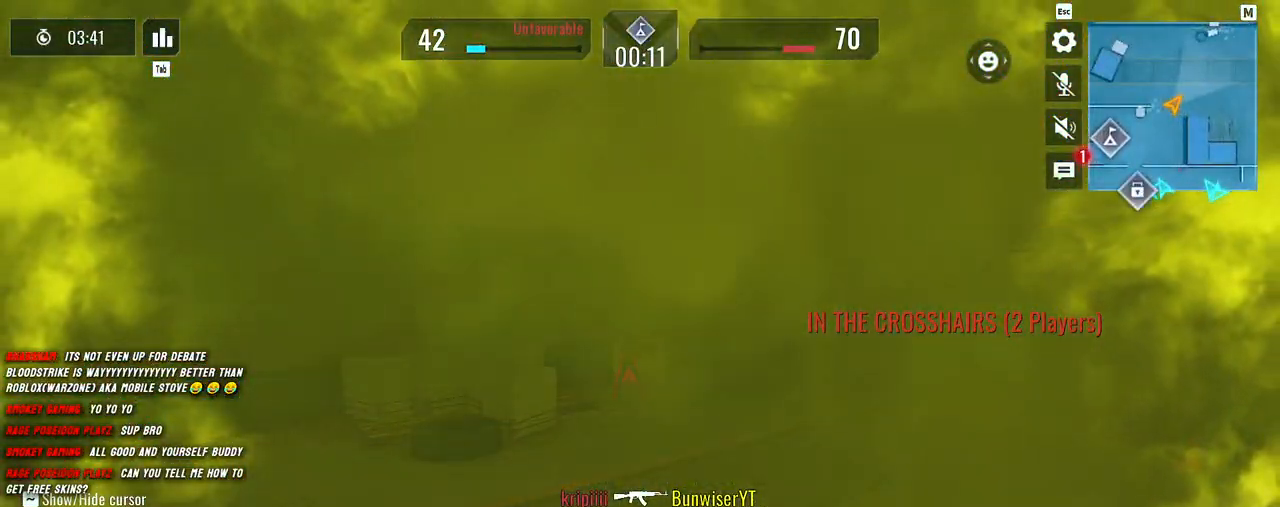
{"keys": [], "mouse": [], "events": []}
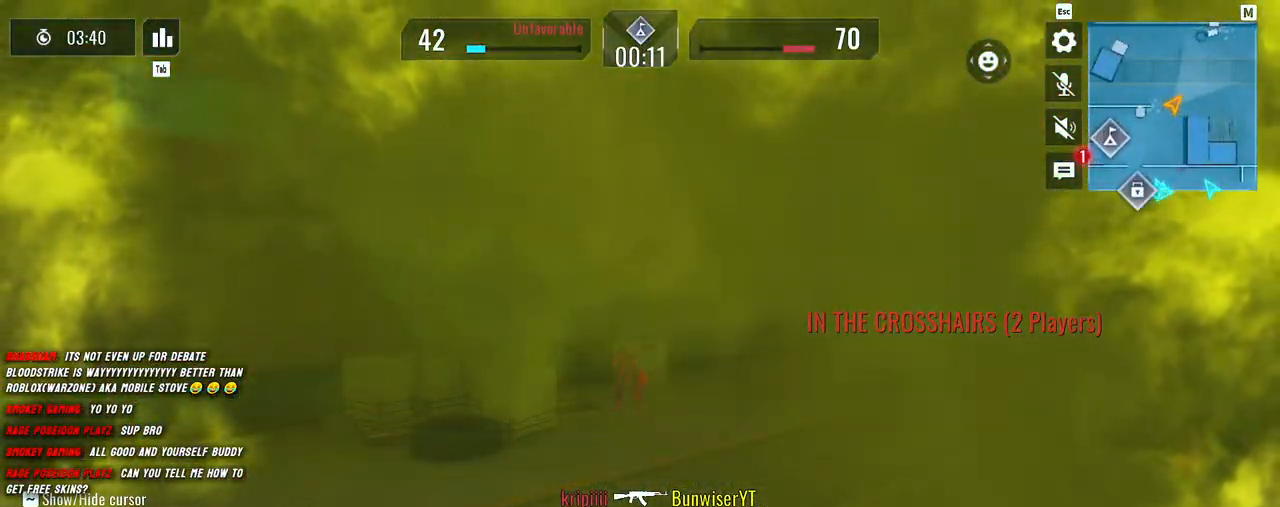
{"keys": [], "mouse": [], "events": []}
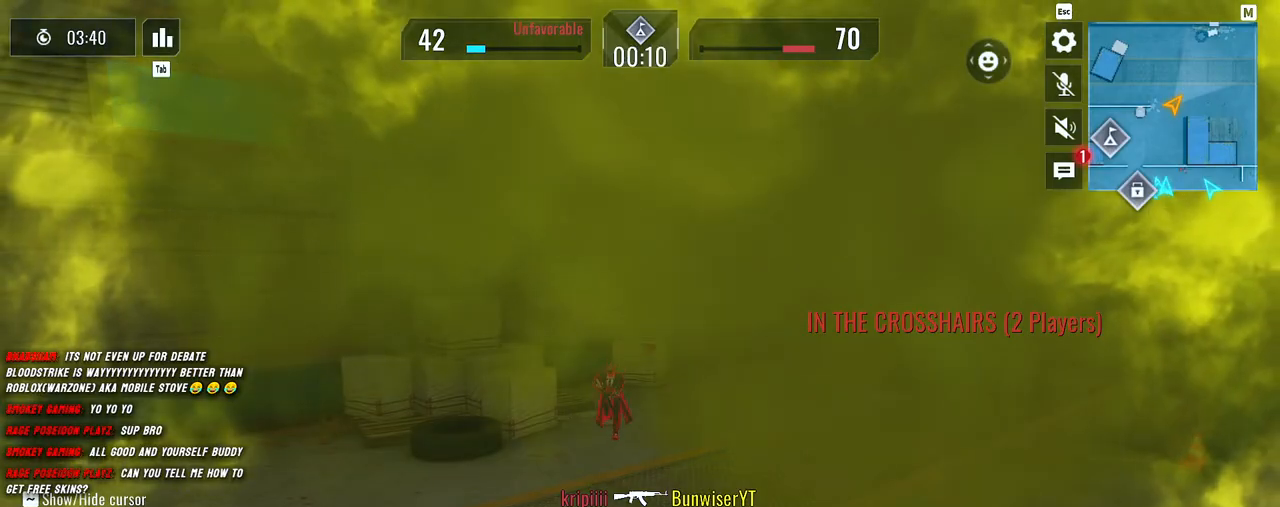
{"keys": [], "mouse": [], "events": []}
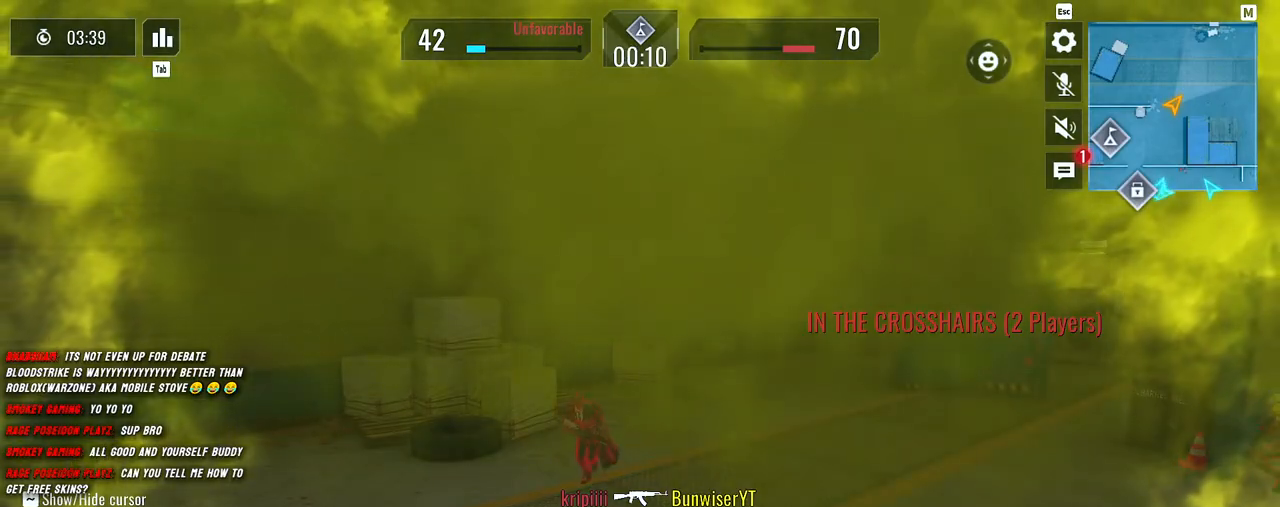
{"keys": [], "mouse": [], "events": []}